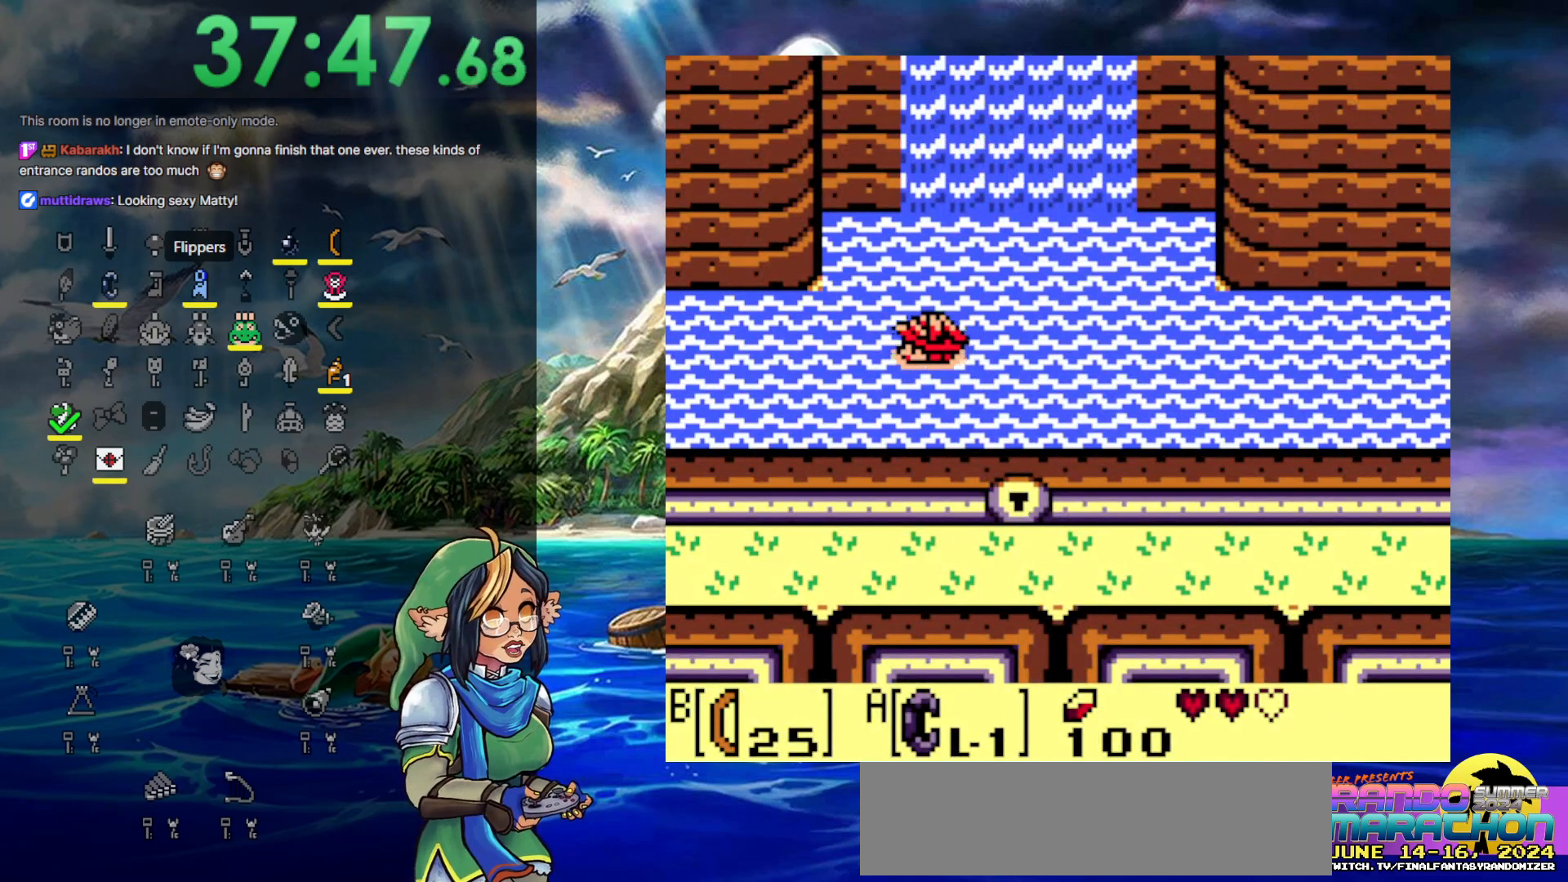
Gameplay with a controller (Nintendo layout); each line is a JSON object with the inputs held at the frame after it. "events" lists button and stick changes between this image and that frame as [ms after this image, input, new state], when the widget could be followed in between. Not read: DPAD_UP L3 R3.
{"buttons": [], "events": [[67, "A", "up"], [183, "DPAD_LEFT", "up"]]}
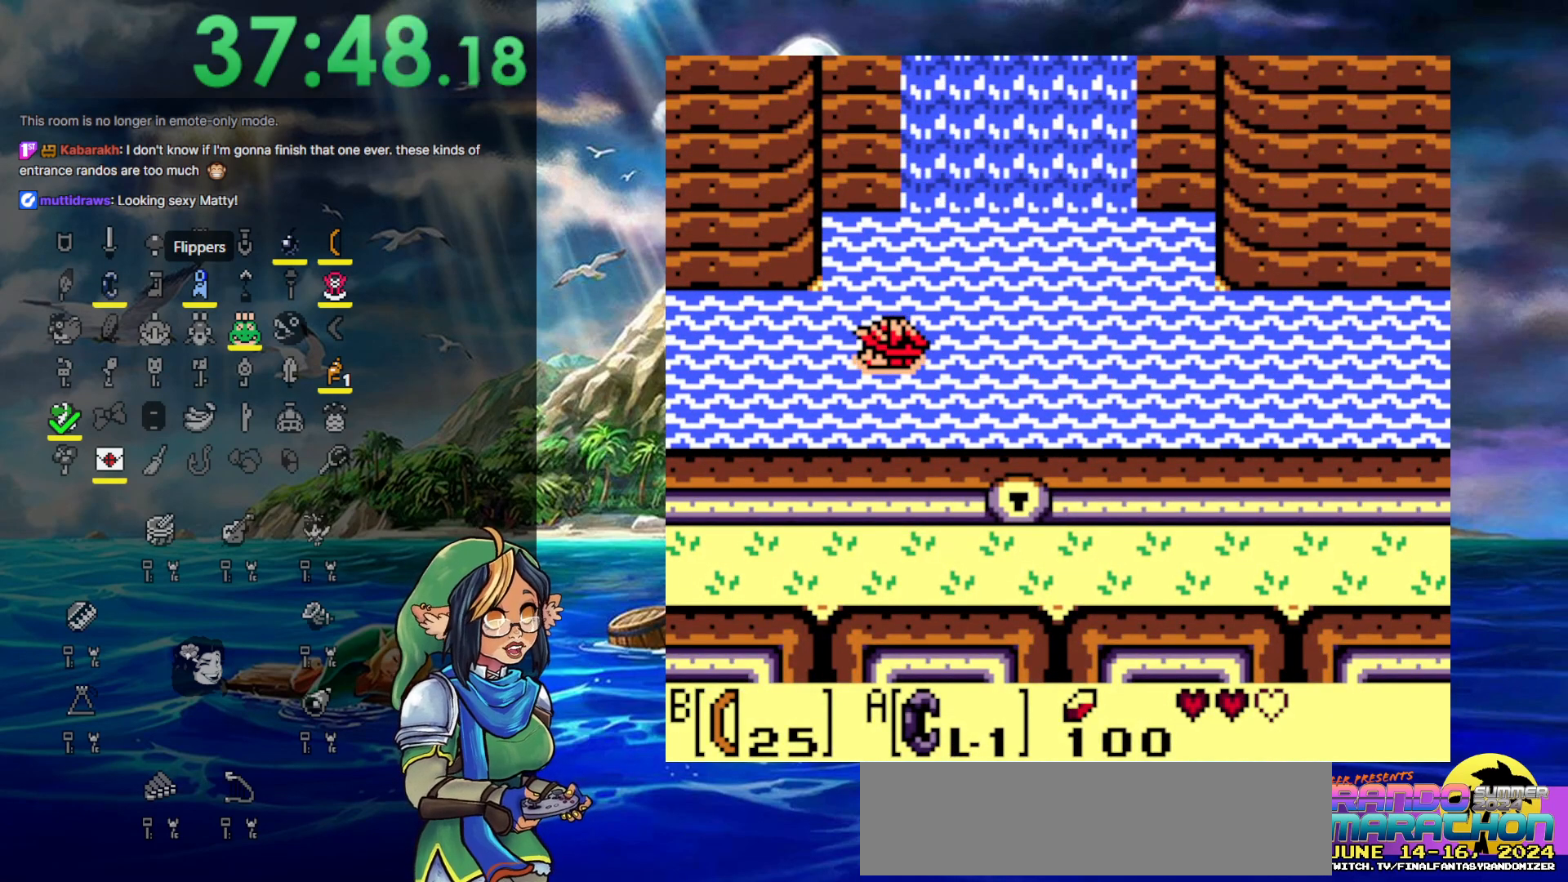
{"buttons": [], "events": []}
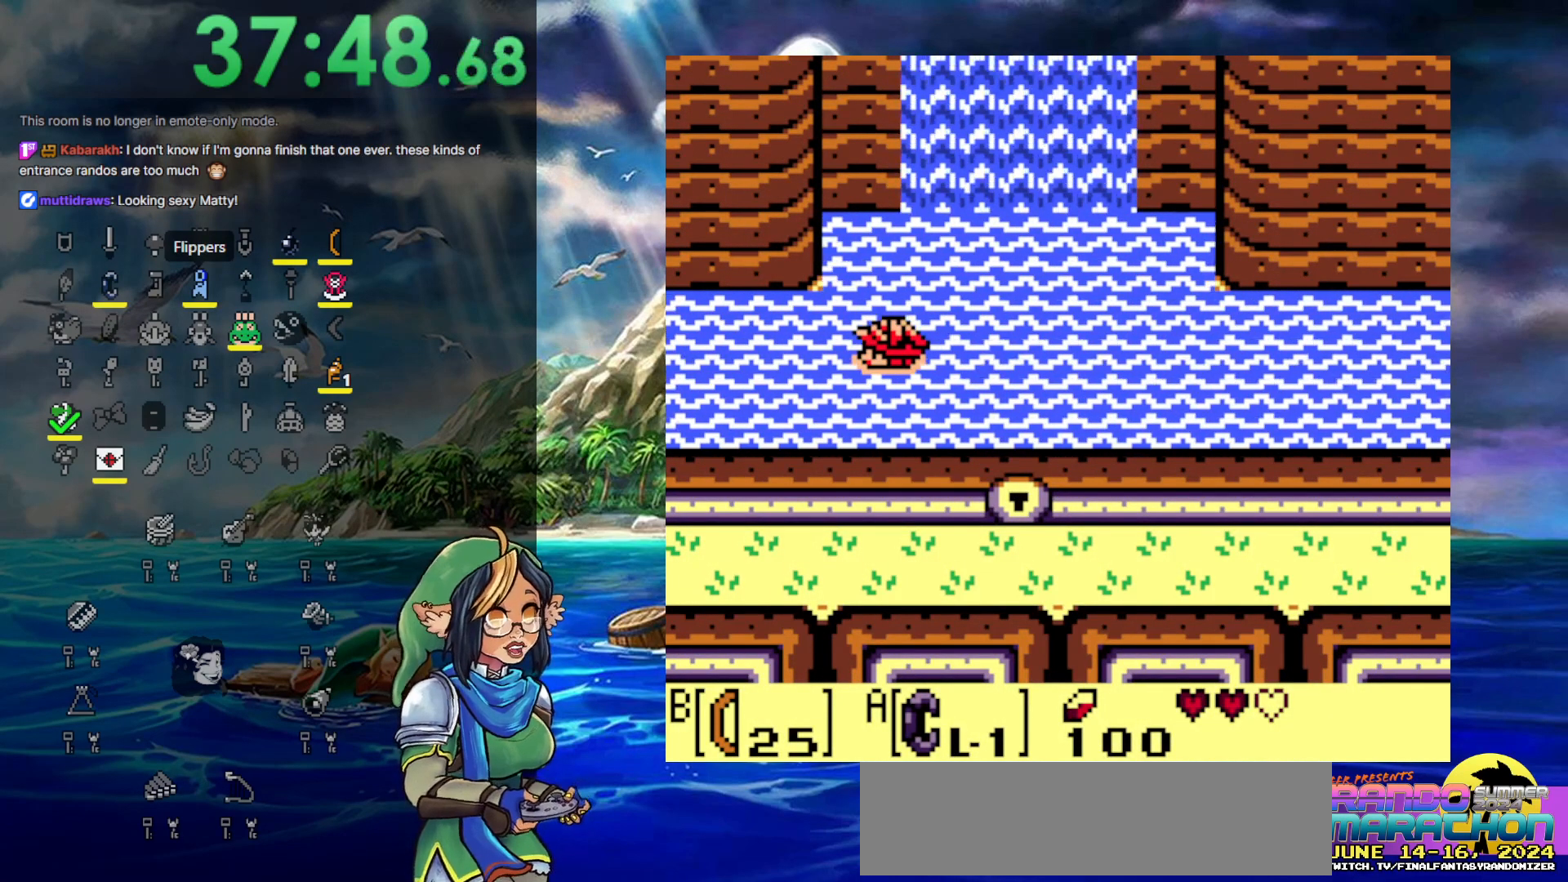
{"buttons": [], "events": []}
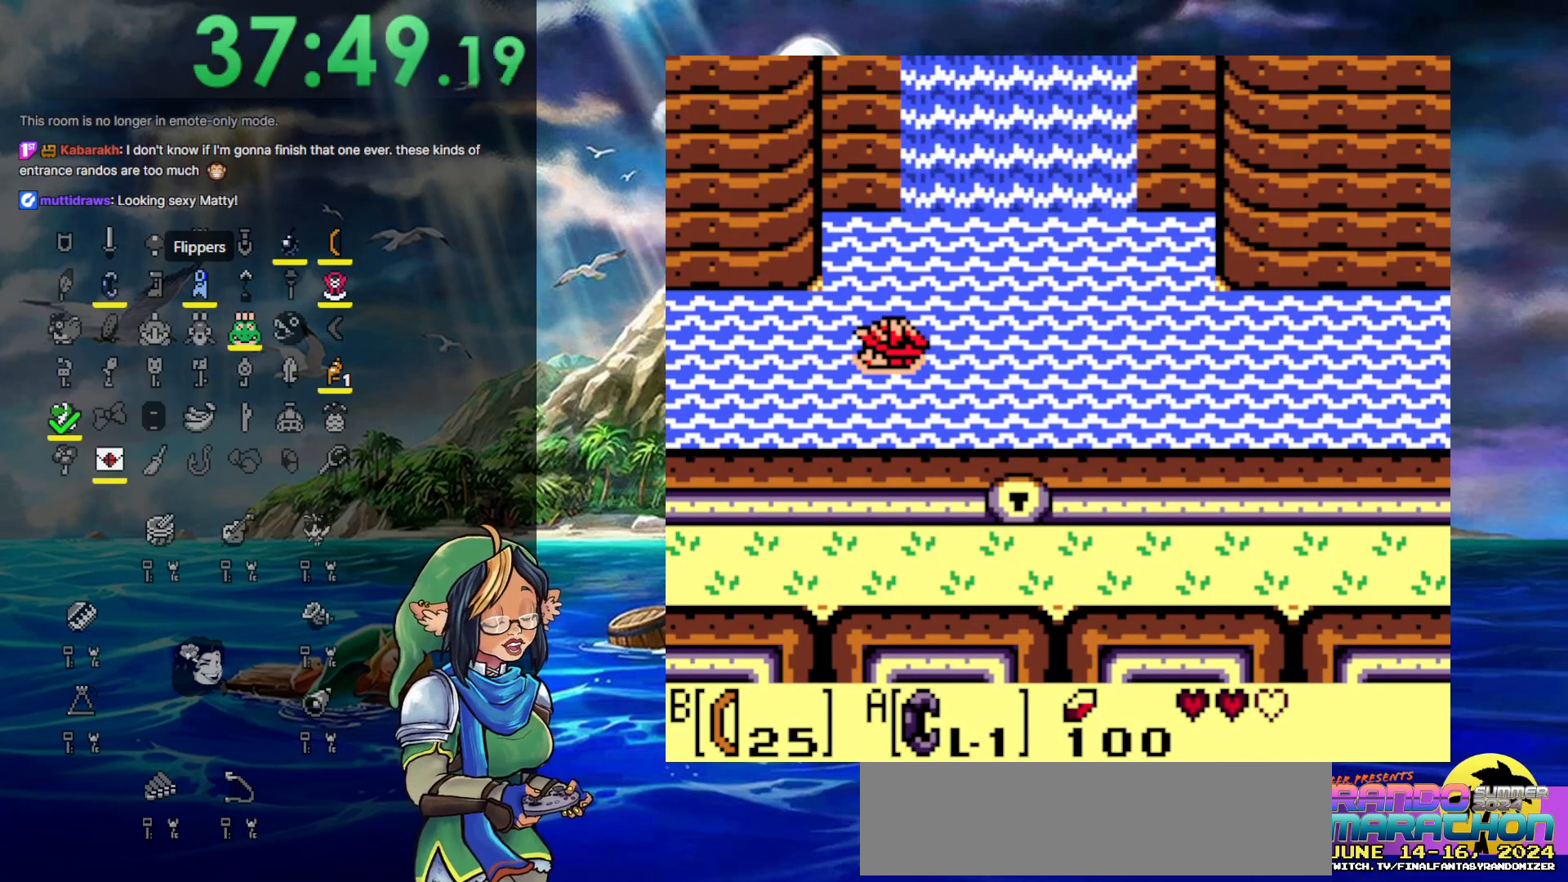
{"buttons": [], "events": []}
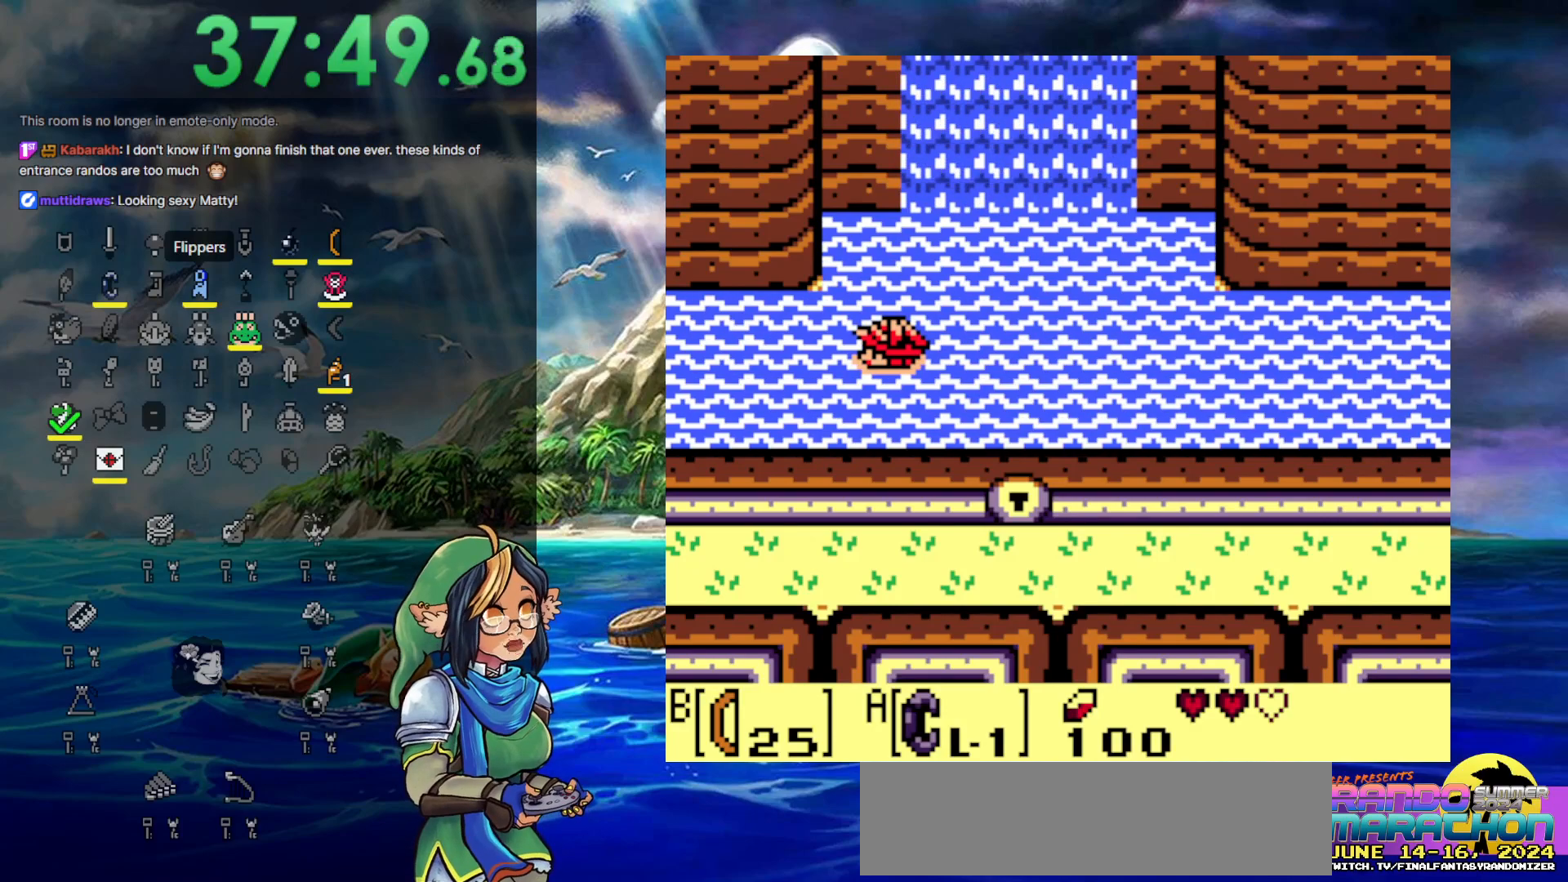
{"buttons": [], "events": []}
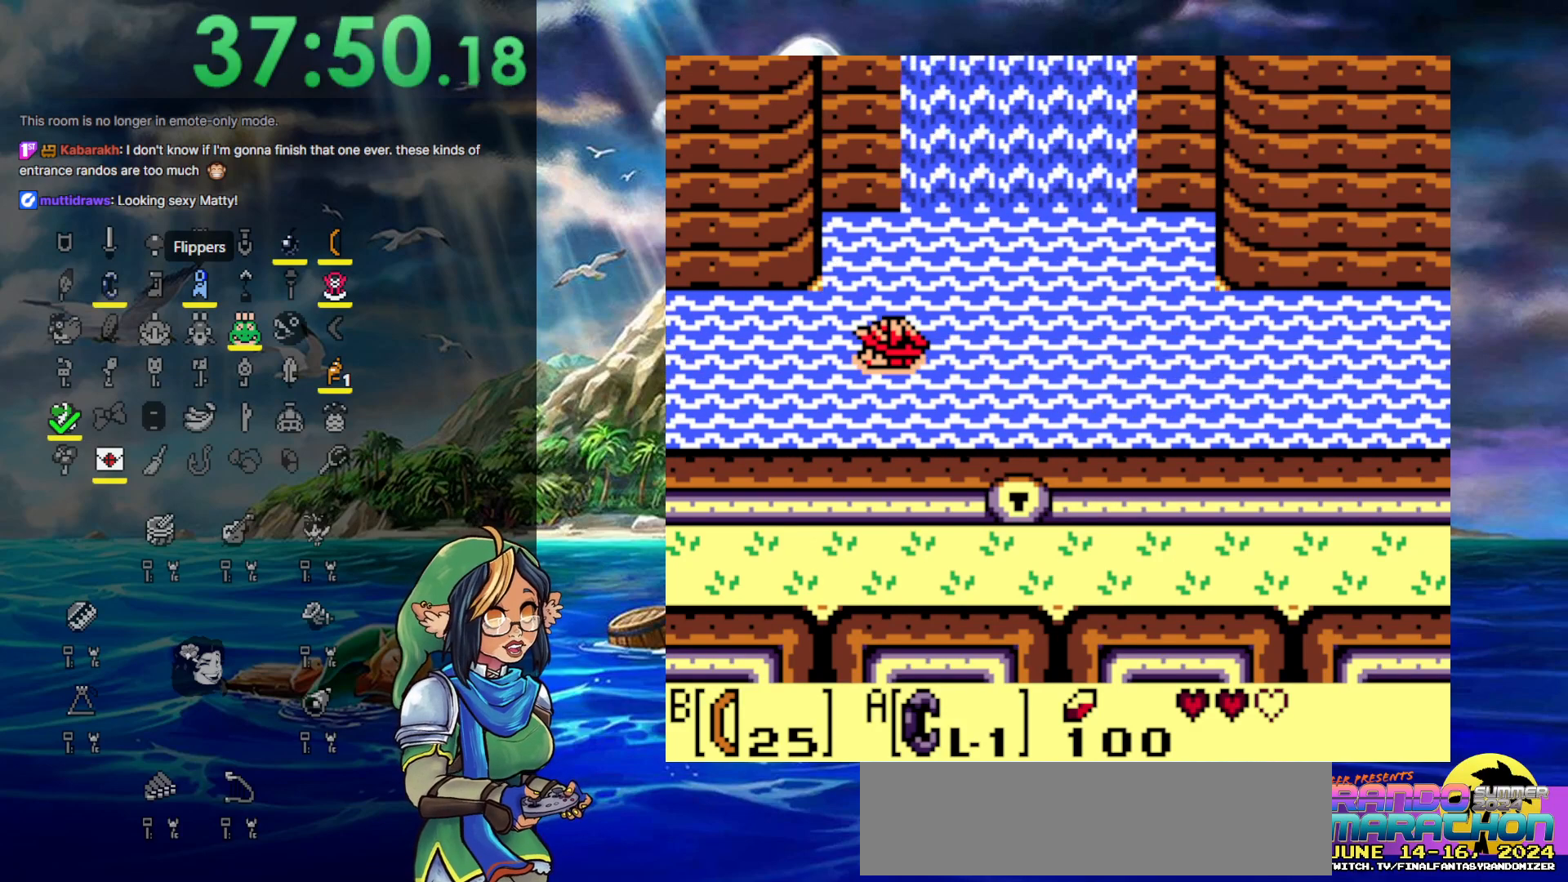
{"buttons": ["A", "DPAD_LEFT"], "events": [[300, "DPAD_LEFT", "down"], [383, "A", "down"]]}
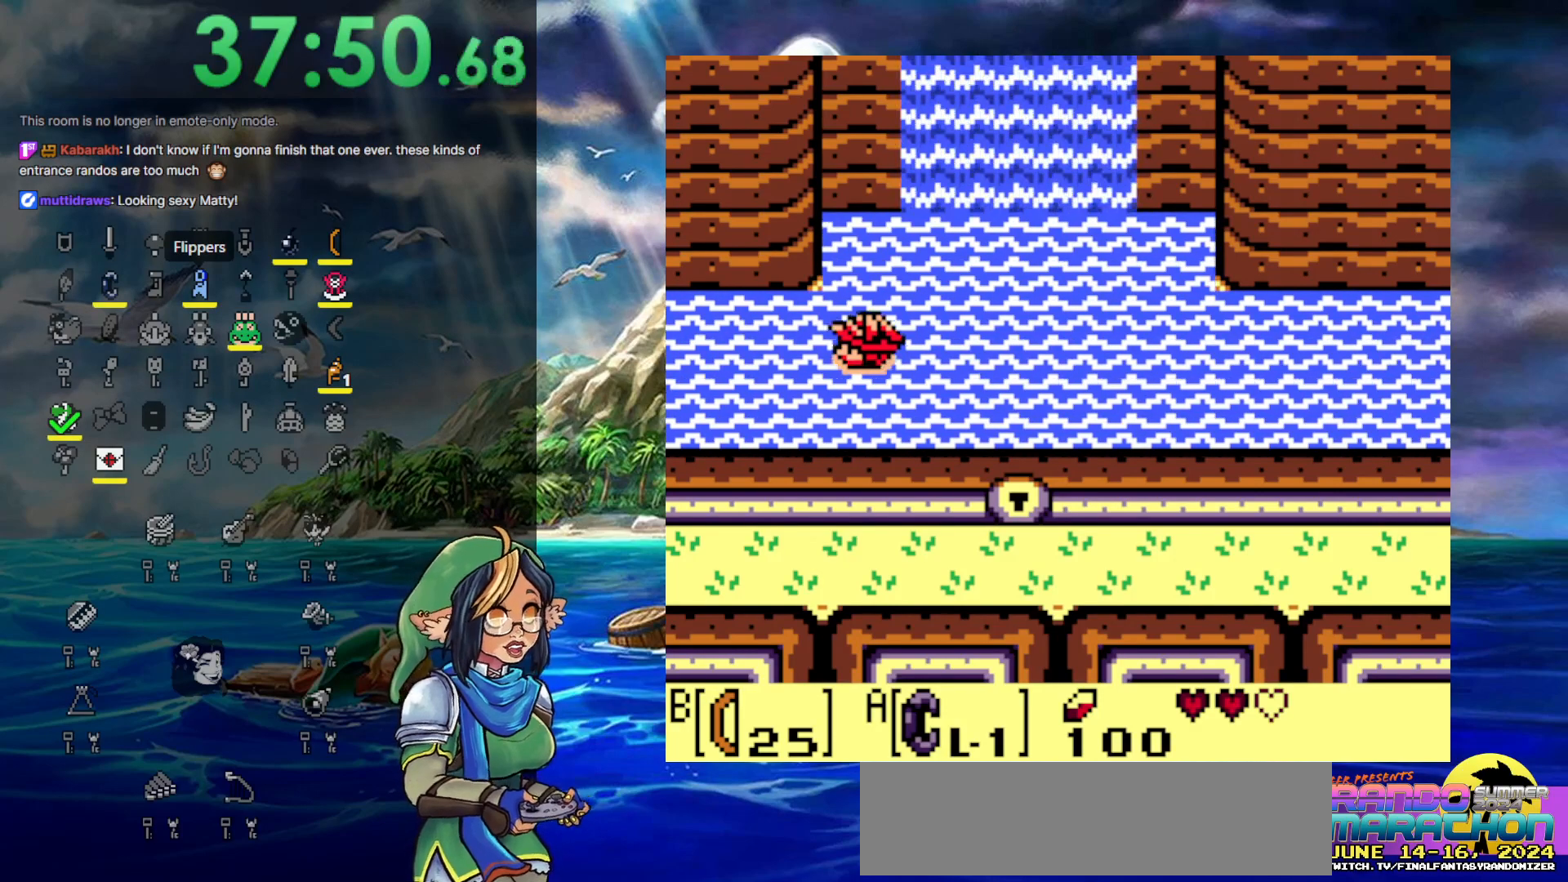
{"buttons": ["DPAD_LEFT"], "events": [[33, "A", "up"], [117, "A", "down"], [233, "A", "up"], [300, "A", "down"], [467, "A", "up"]]}
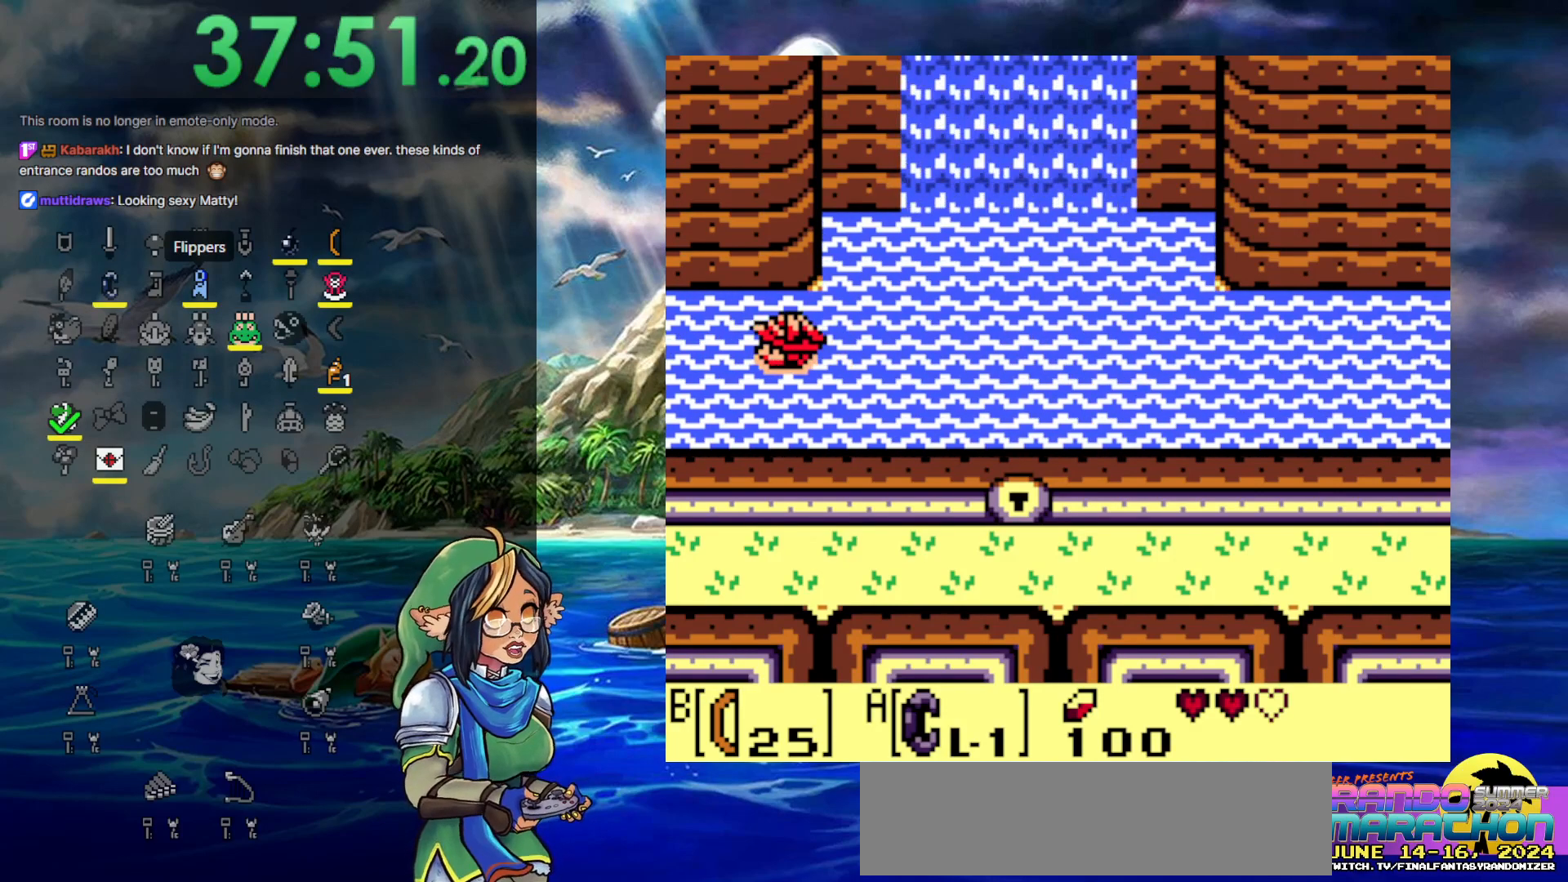
{"buttons": ["DPAD_LEFT"], "events": [[17, "A", "down"], [150, "A", "up"], [183, "A", "down"], [317, "A", "up"], [367, "A", "down"], [500, "A", "up"]]}
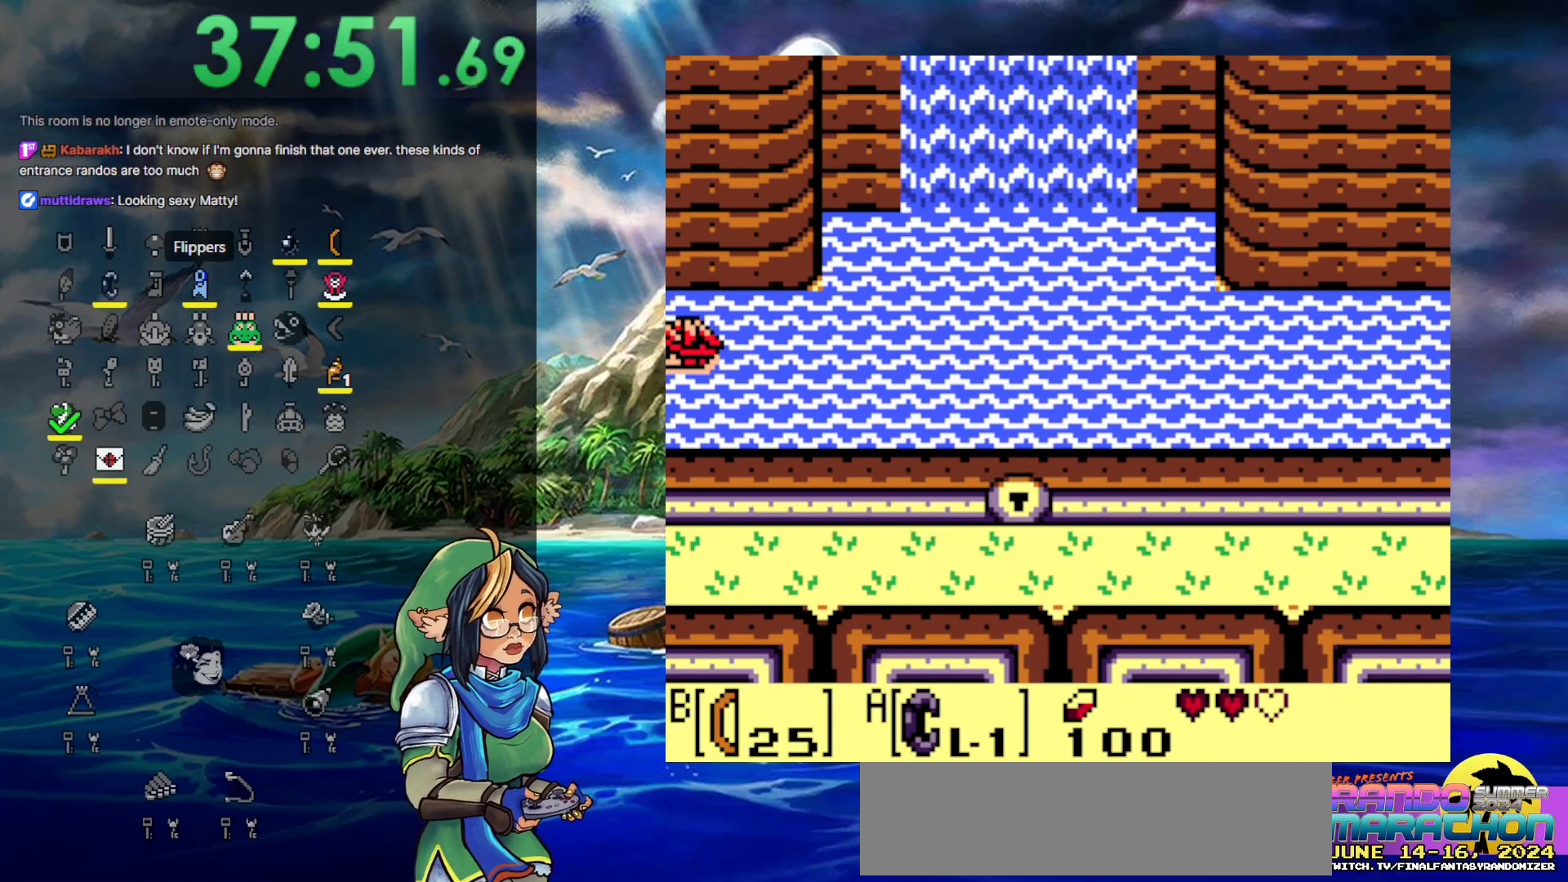
{"buttons": ["A", "DPAD_LEFT"], "events": [[67, "A", "down"], [200, "A", "up"], [267, "A", "down"], [367, "A", "up"], [467, "A", "down"]]}
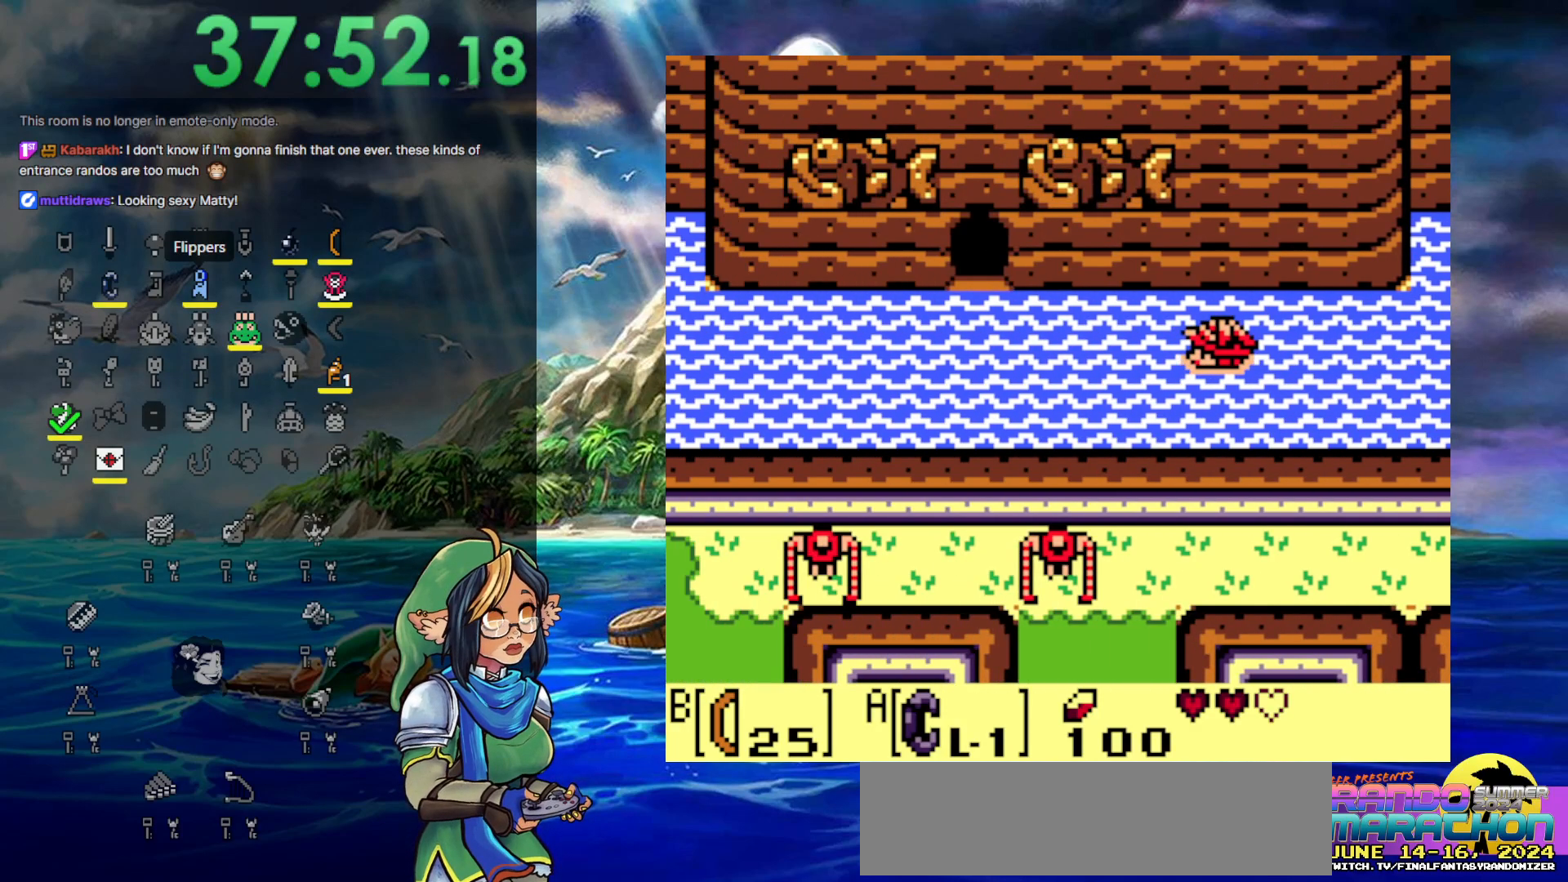
{"buttons": ["DPAD_LEFT"], "events": [[83, "A", "up"], [167, "A", "down"], [267, "A", "up"], [333, "A", "down"], [483, "A", "up"]]}
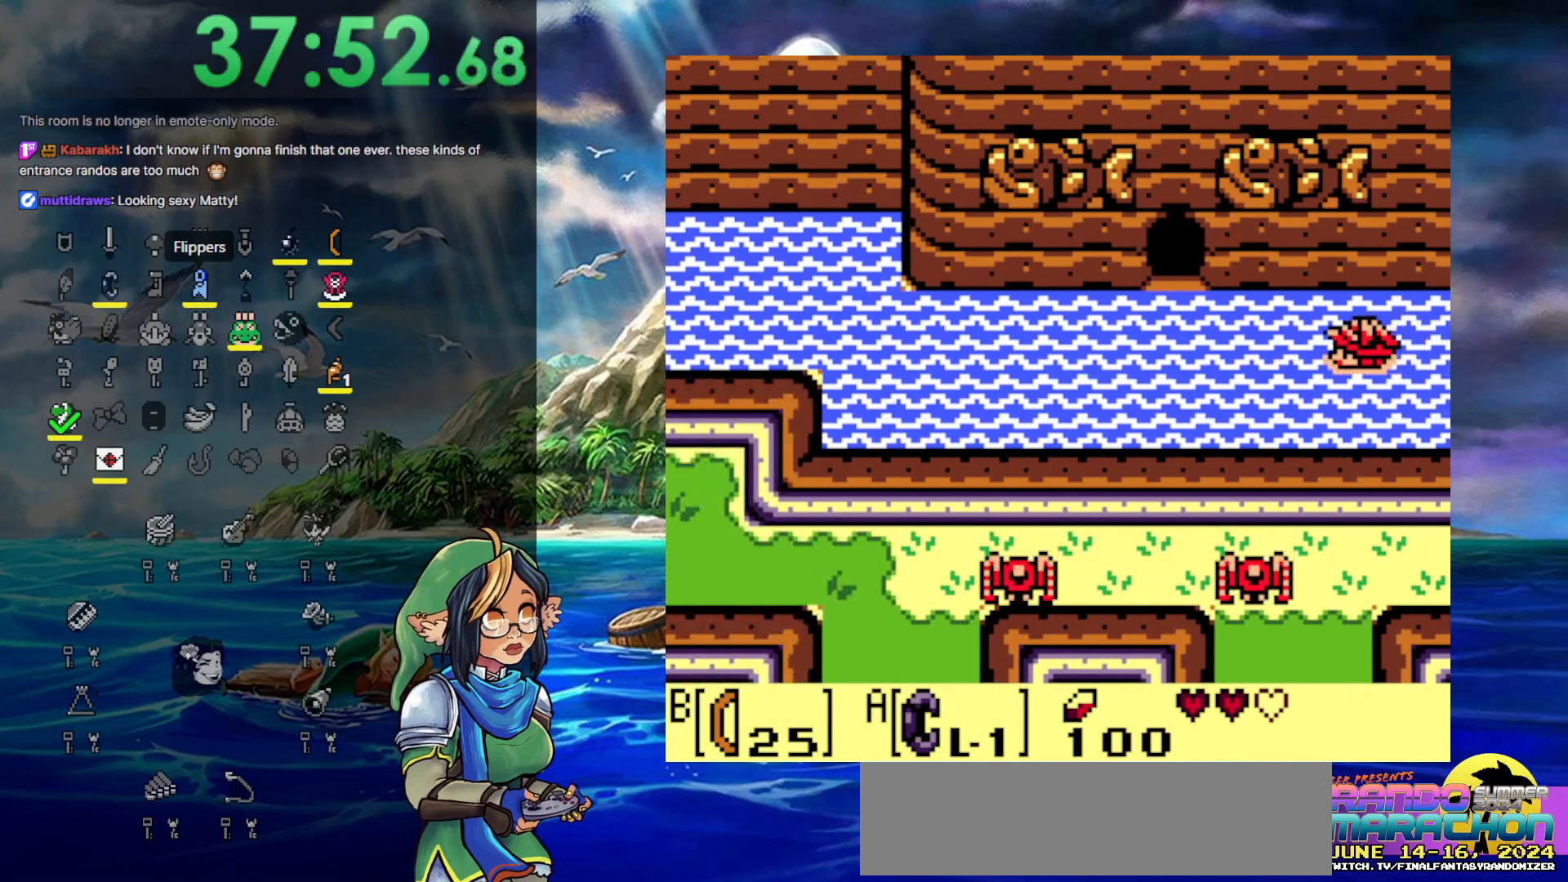
{"buttons": ["DPAD_LEFT"], "events": [[17, "A", "down"], [167, "A", "up"], [233, "A", "down"], [350, "A", "up"], [400, "A", "down"], [500, "A", "up"]]}
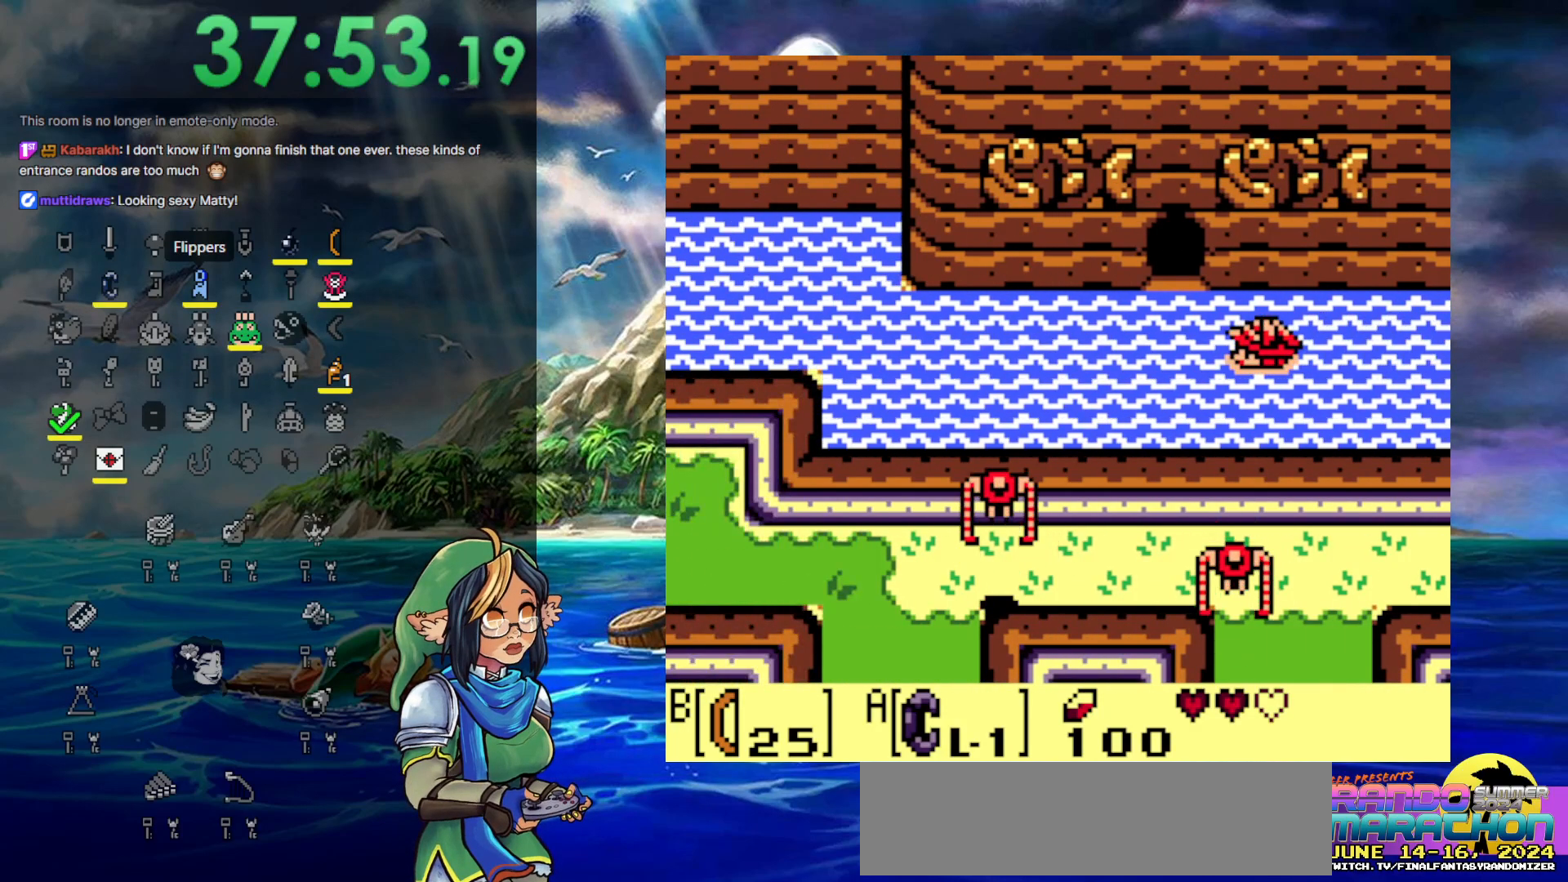
{"buttons": ["A"], "events": [[100, "A", "down"], [217, "A", "up"], [300, "A", "down"], [333, "DPAD_LEFT", "up"], [417, "A", "up"], [500, "A", "down"]]}
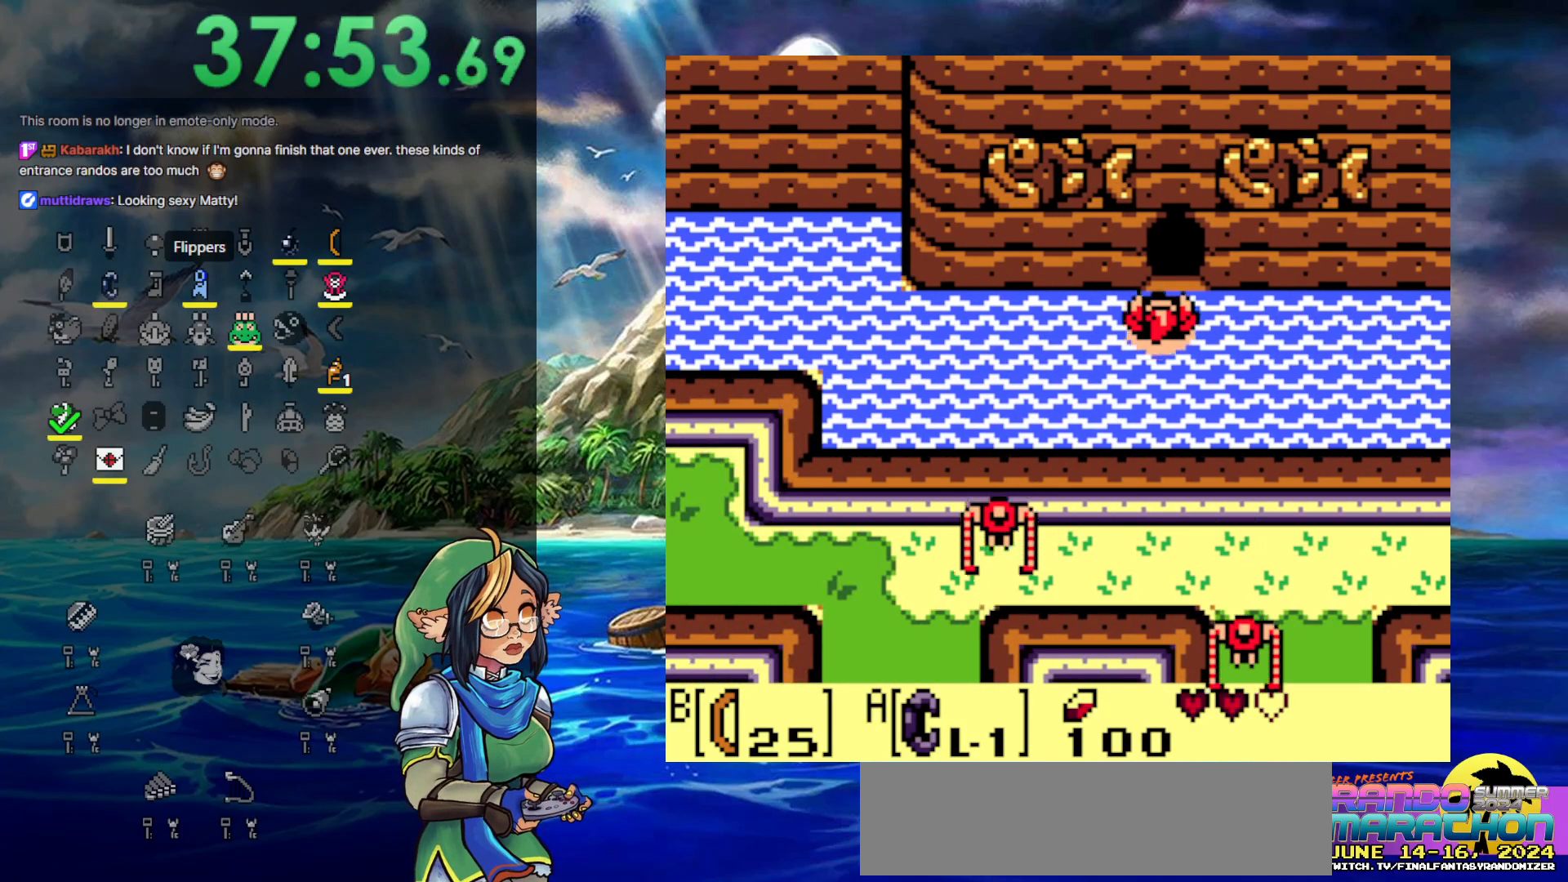
{"buttons": ["A"], "events": [[100, "A", "up"], [167, "A", "down"], [217, "DPAD_RIGHT", "down"], [283, "A", "up"], [483, "DPAD_RIGHT", "up"], [500, "A", "down"]]}
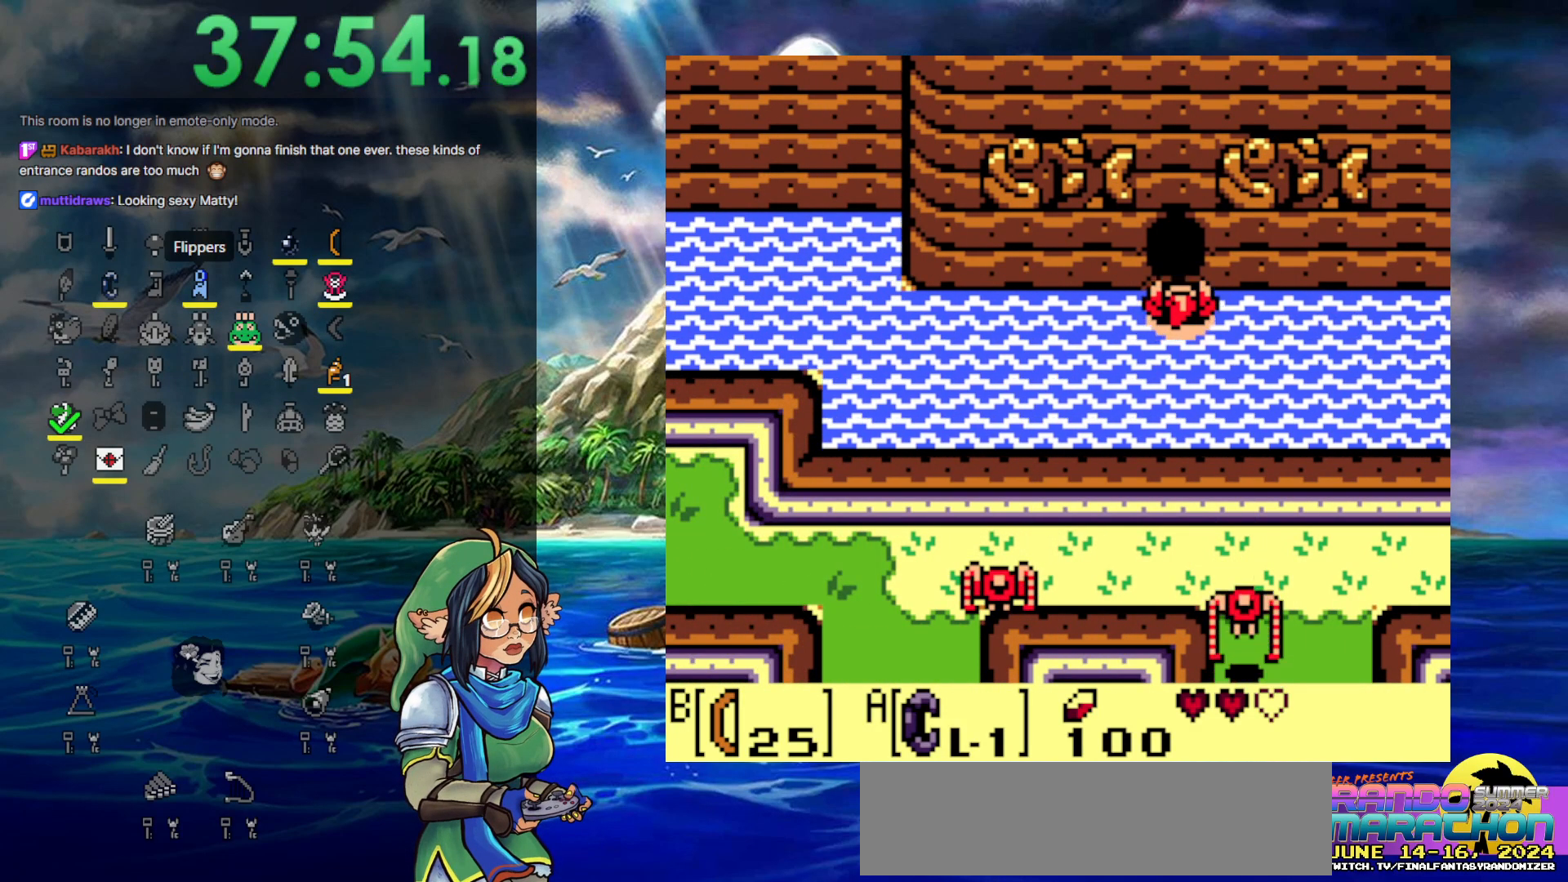
{"buttons": [], "events": [[133, "A", "up"], [217, "A", "down"], [383, "A", "up"]]}
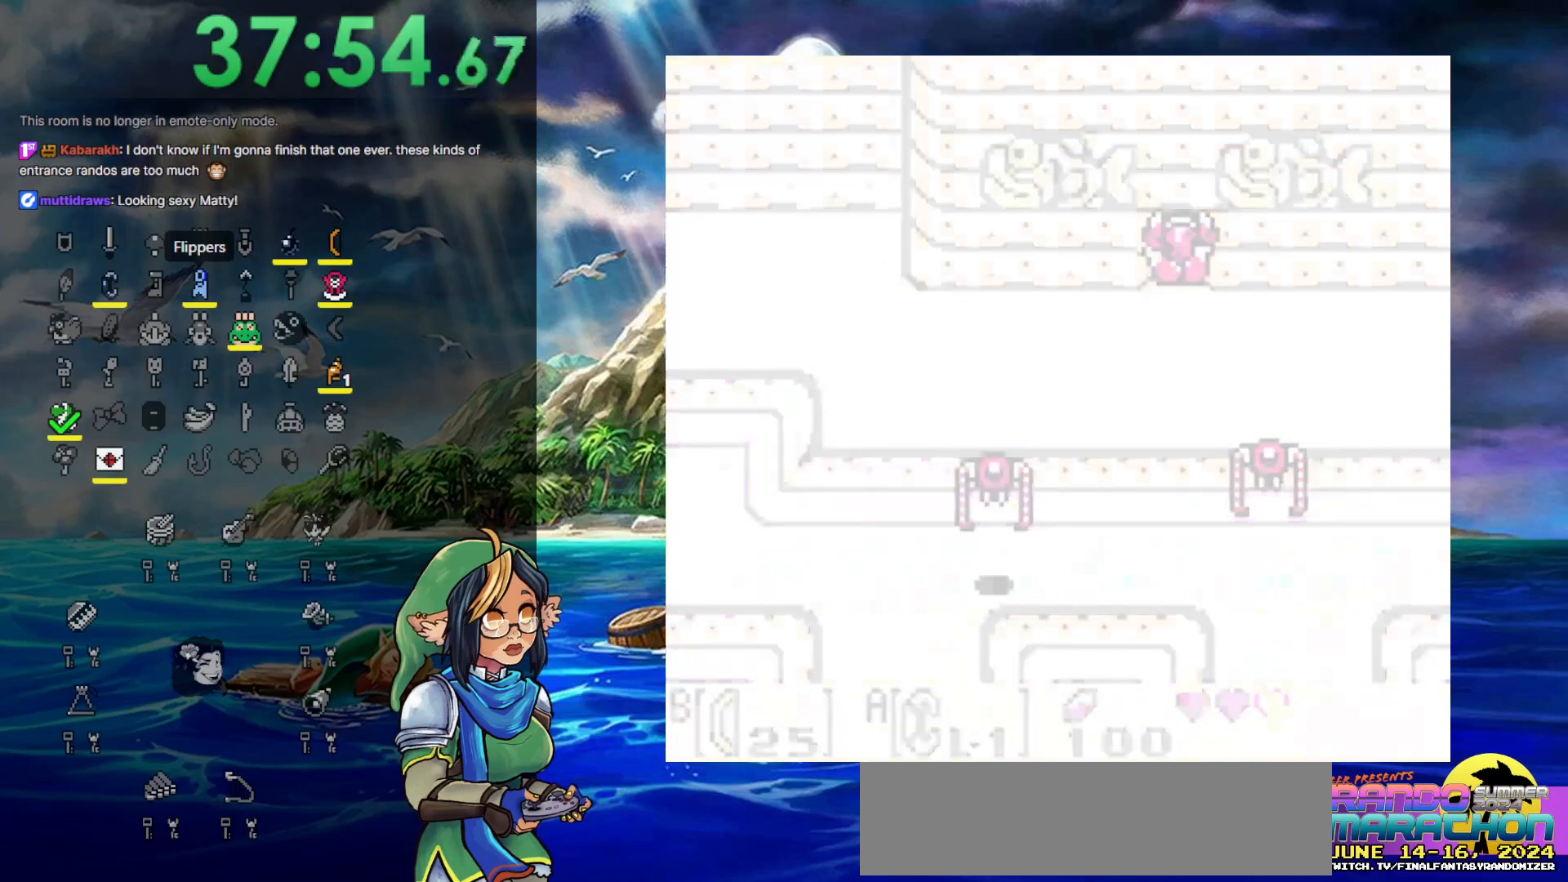
{"buttons": [], "events": []}
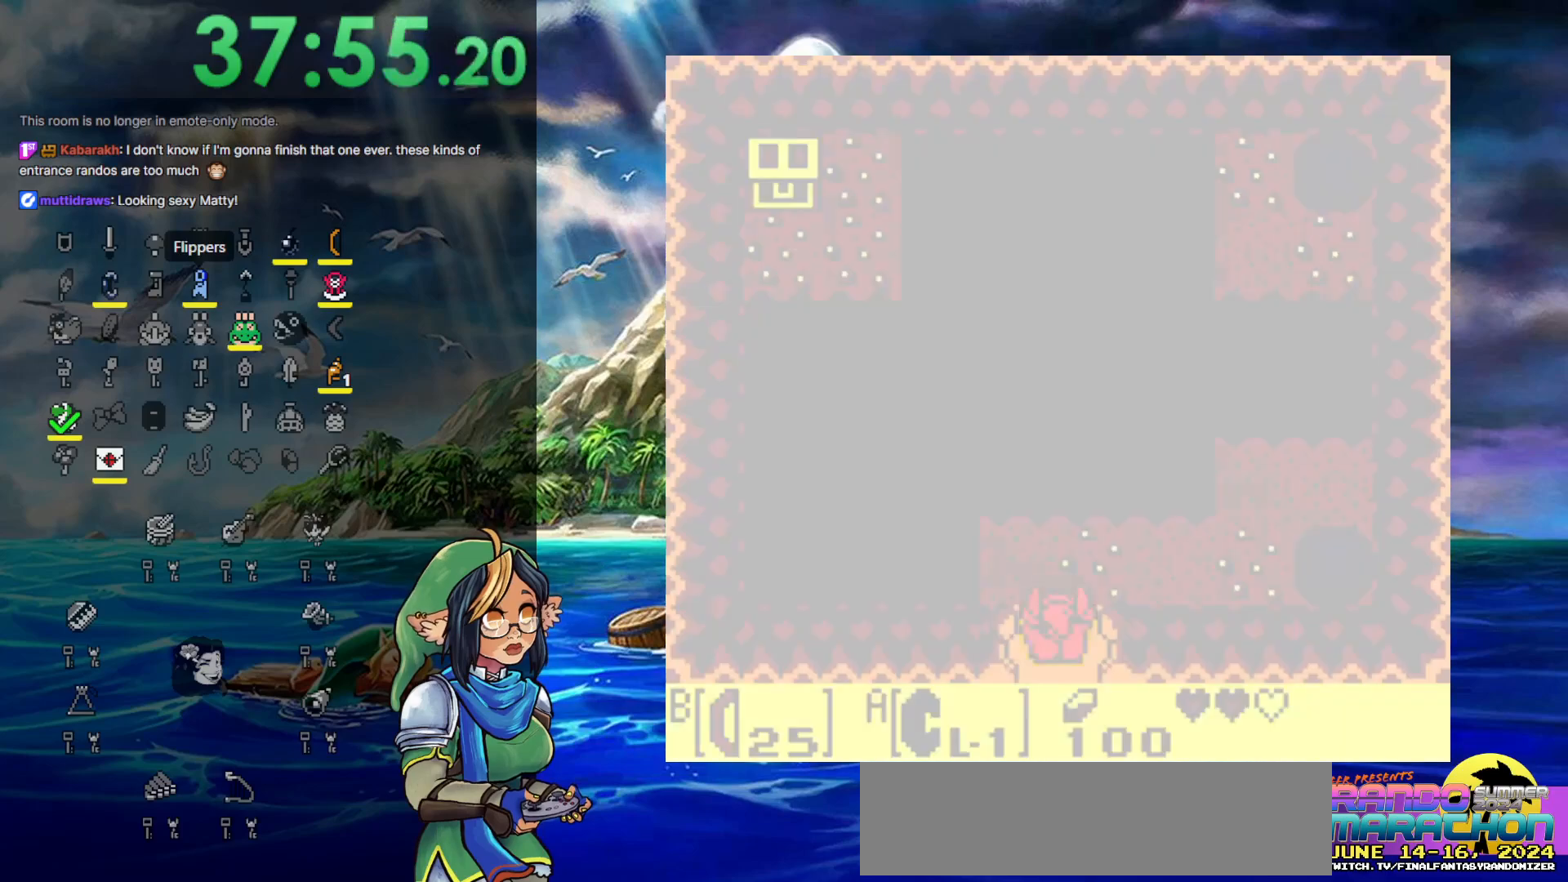
{"buttons": ["START"], "events": [[433, "START", "down"]]}
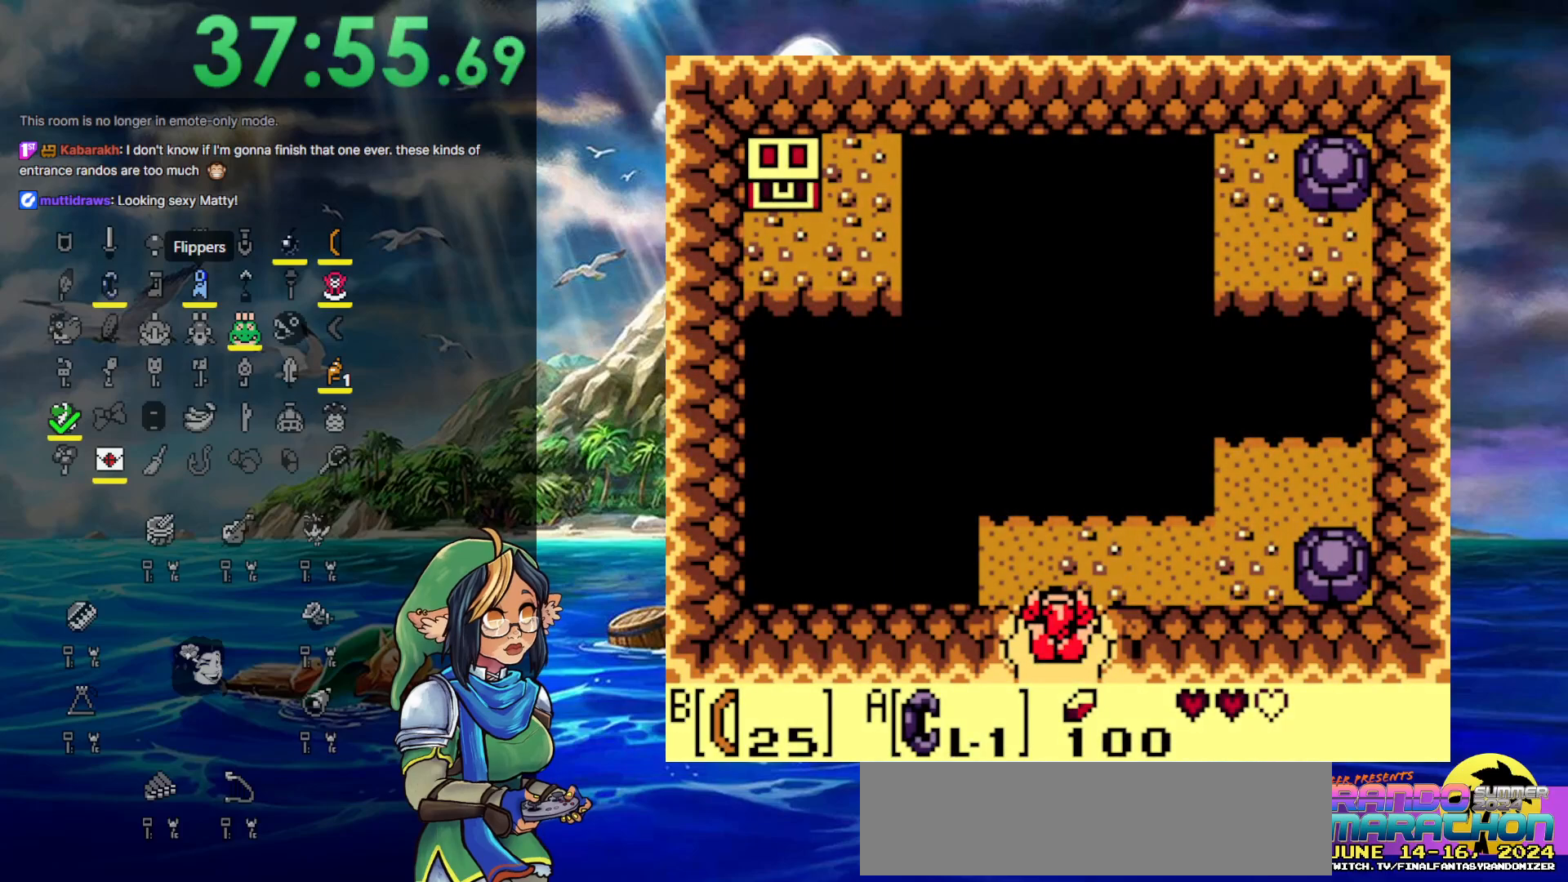
{"buttons": [], "events": [[83, "START", "up"]]}